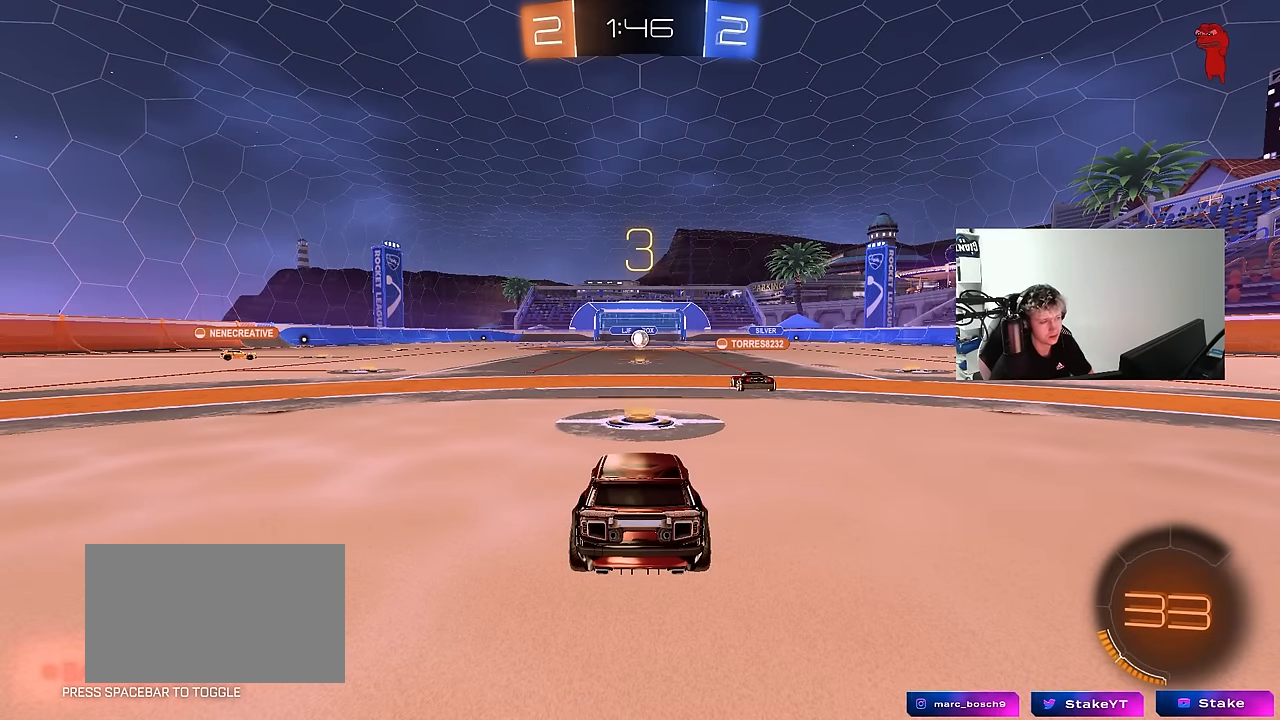
Gameplay with keyboard and mouse; each line is a JSON object with the keys and mouse buttons held at the frame after it. "events" lists presses ("down") and releases ("up") of "1", "2", "3", "4", "5", "a", "alt", "c", "caps_lock", "ctrl", "d", "e", "f", "g", "q", "r", "s", "shift", "space", "t", "tab", "v", "w", "x", "z", "mouse_left", "mouse_wheel" and "mouse_right" between this image and that frame as [ms after this image, input, new state], when the widget could be followed in between. "mouse_left", "mouse_wheel", "mouse_right" = the "left", "wheel", "right" buttons of the "mouse" list. No other keys are recorded. "wheel" means that the mouse wheel is clicked or scrolled. Mouse movement is not recorded.
{"keys": ["tab"], "mouse": ["left"], "events": [[133, "mouse_left", "down"], [467, "tab", "down"]]}
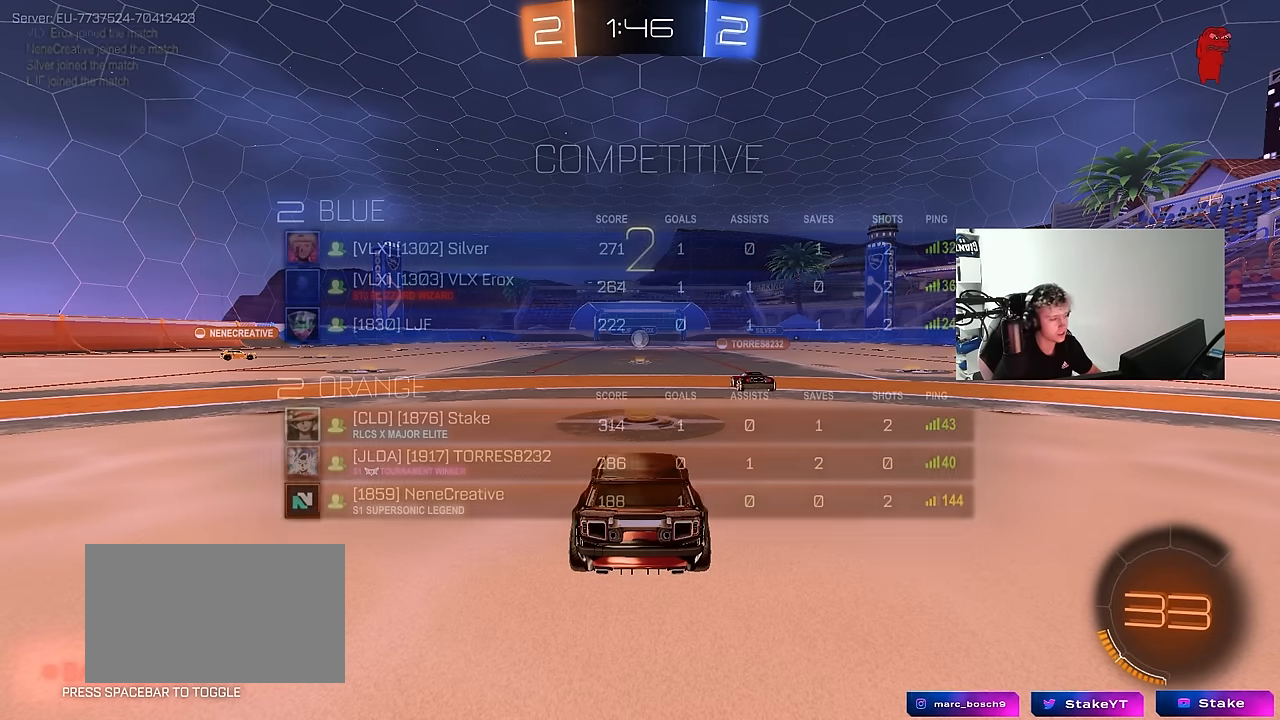
{"keys": ["tab", "w"], "mouse": ["left"], "events": [[150, "space", "down"], [333, "space", "up"], [483, "w", "down"]]}
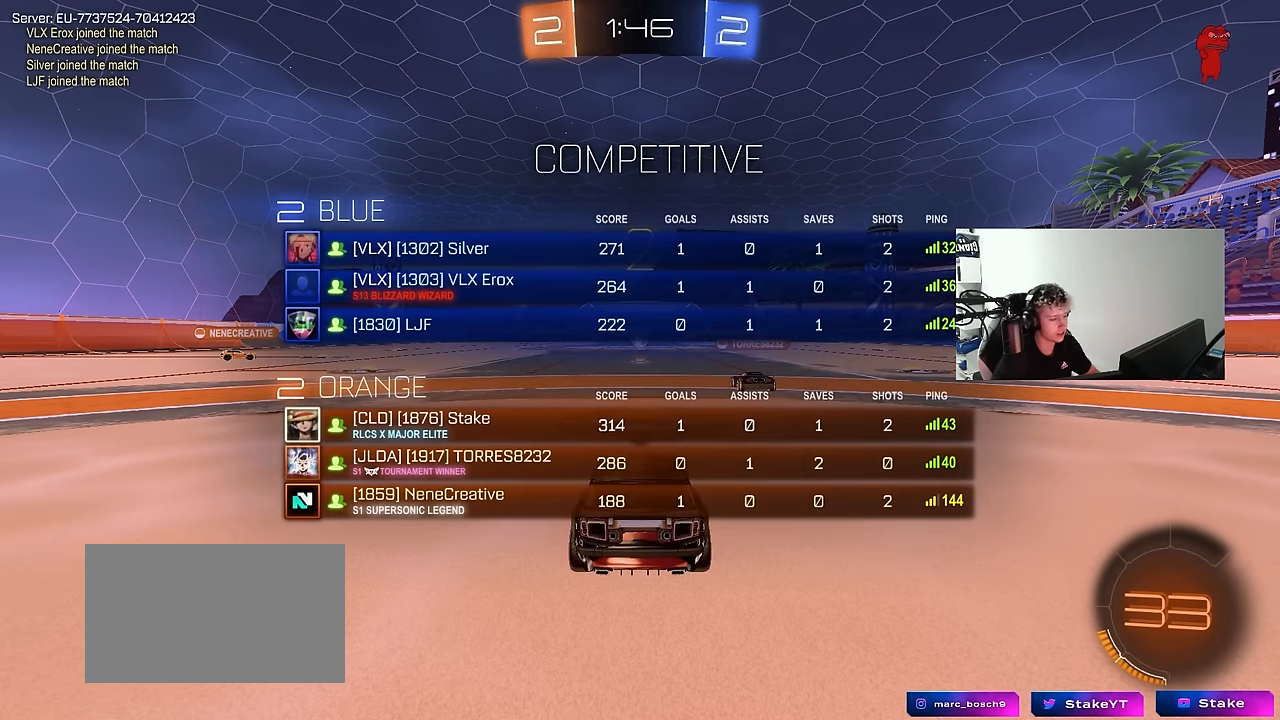
{"keys": ["w"], "mouse": ["left"], "events": [[167, "tab", "up"], [267, "a", "down"], [450, "a", "up"]]}
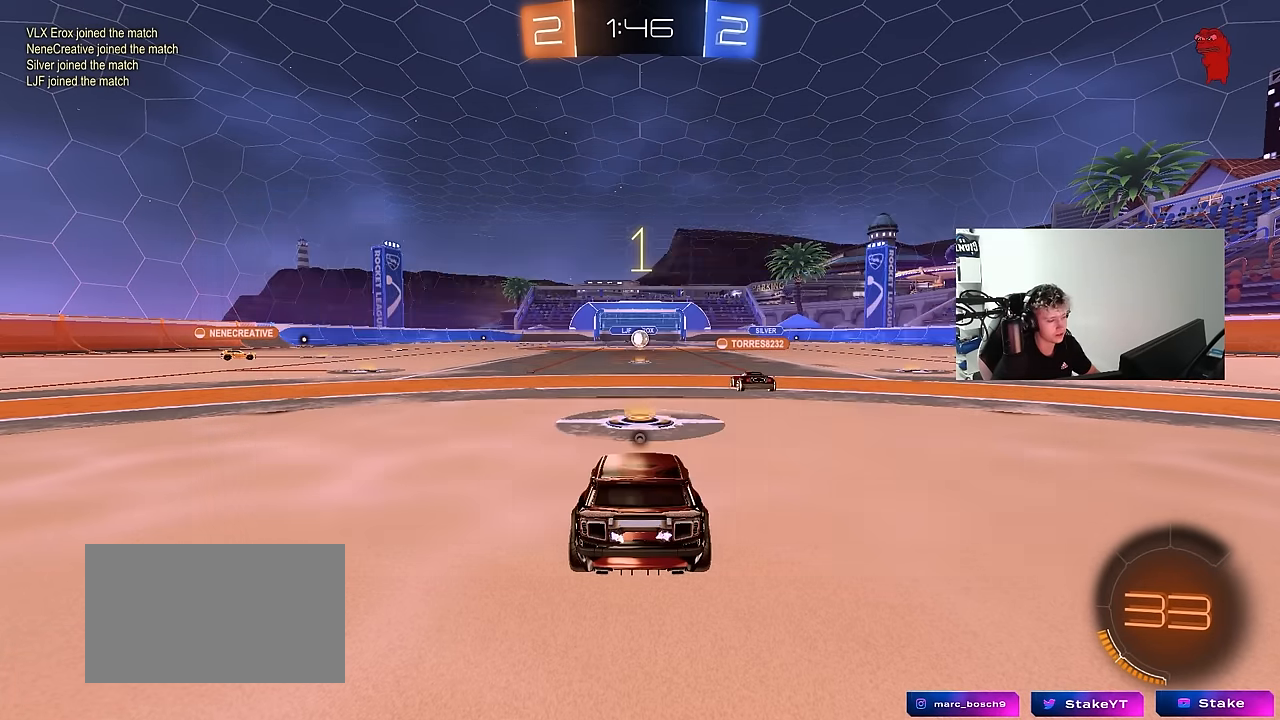
{"keys": ["a", "space", "w"], "mouse": ["left"], "events": [[50, "tab", "down"], [183, "tab", "up"], [317, "a", "down"], [417, "space", "down"]]}
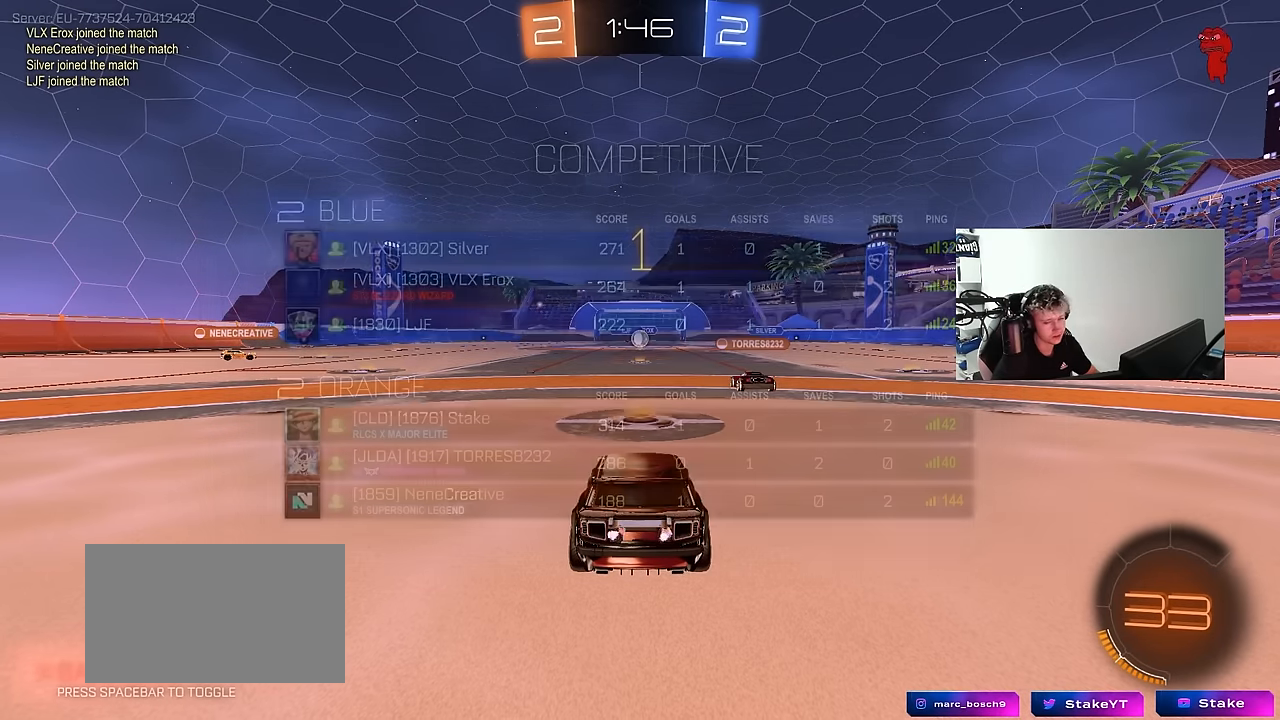
{"keys": ["a", "w"], "mouse": ["left"], "events": [[100, "space", "up"]]}
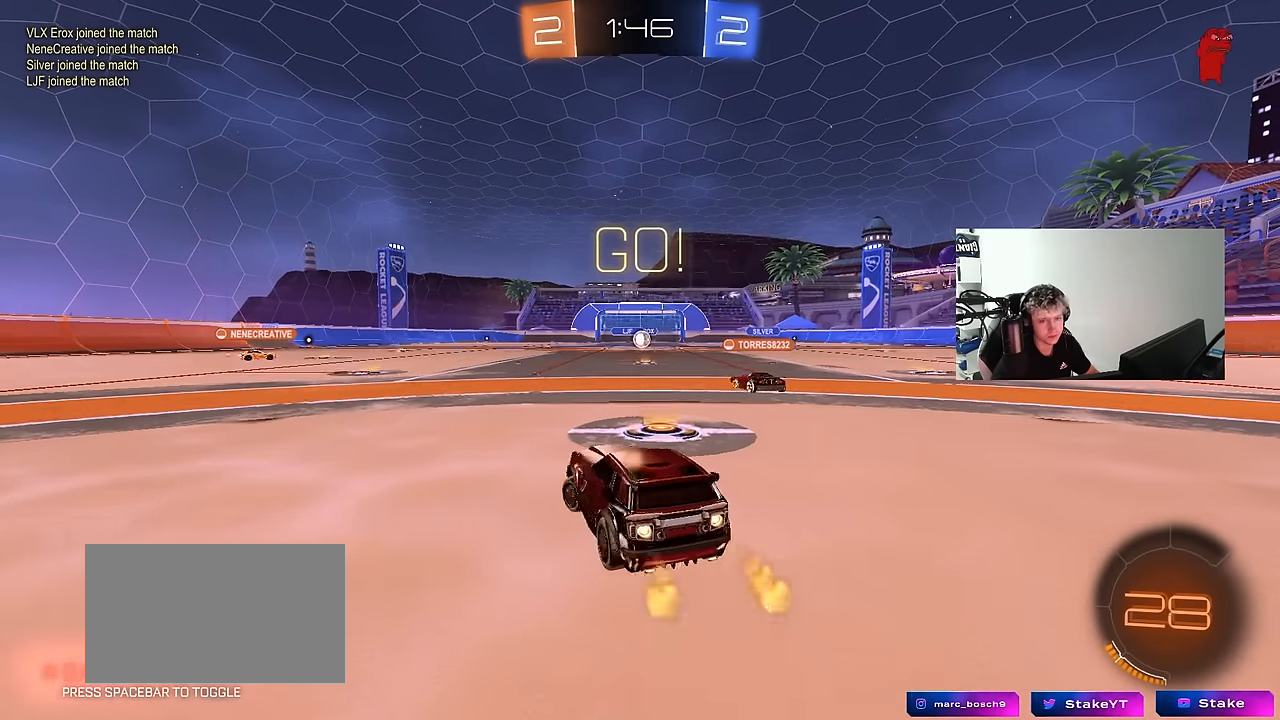
{"keys": ["a", "s", "shift"], "mouse": ["left", "right"], "events": [[300, "a", "up"], [350, "mouse_right", "down"], [400, "a", "down"], [400, "shift", "down"], [450, "mouse_right", "up"], [500, "mouse_right", "down"], [500, "s", "down"], [500, "w", "up"]]}
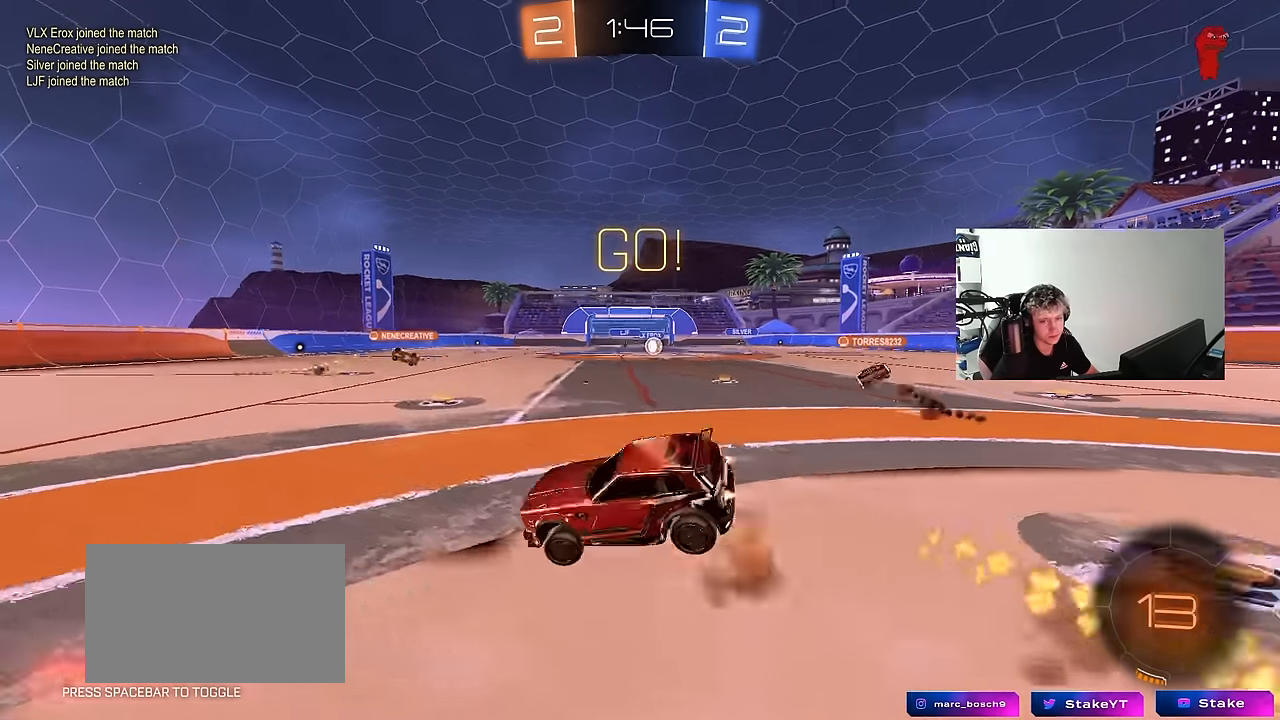
{"keys": ["a", "s", "shift"], "mouse": ["left"], "events": [[133, "mouse_right", "up"], [367, "s", "up"], [500, "s", "down"]]}
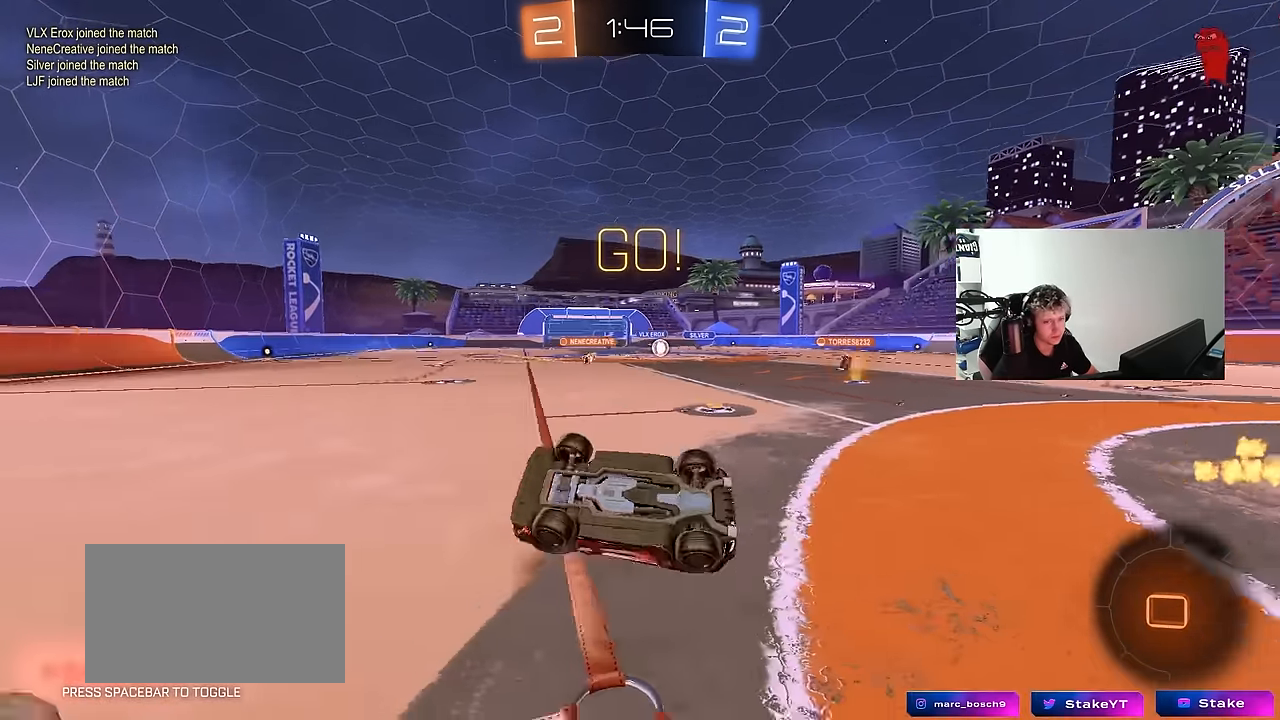
{"keys": ["a"], "mouse": [], "events": [[250, "s", "up"], [250, "shift", "up"], [333, "a", "up"], [433, "mouse_left", "up"], [483, "a", "down"]]}
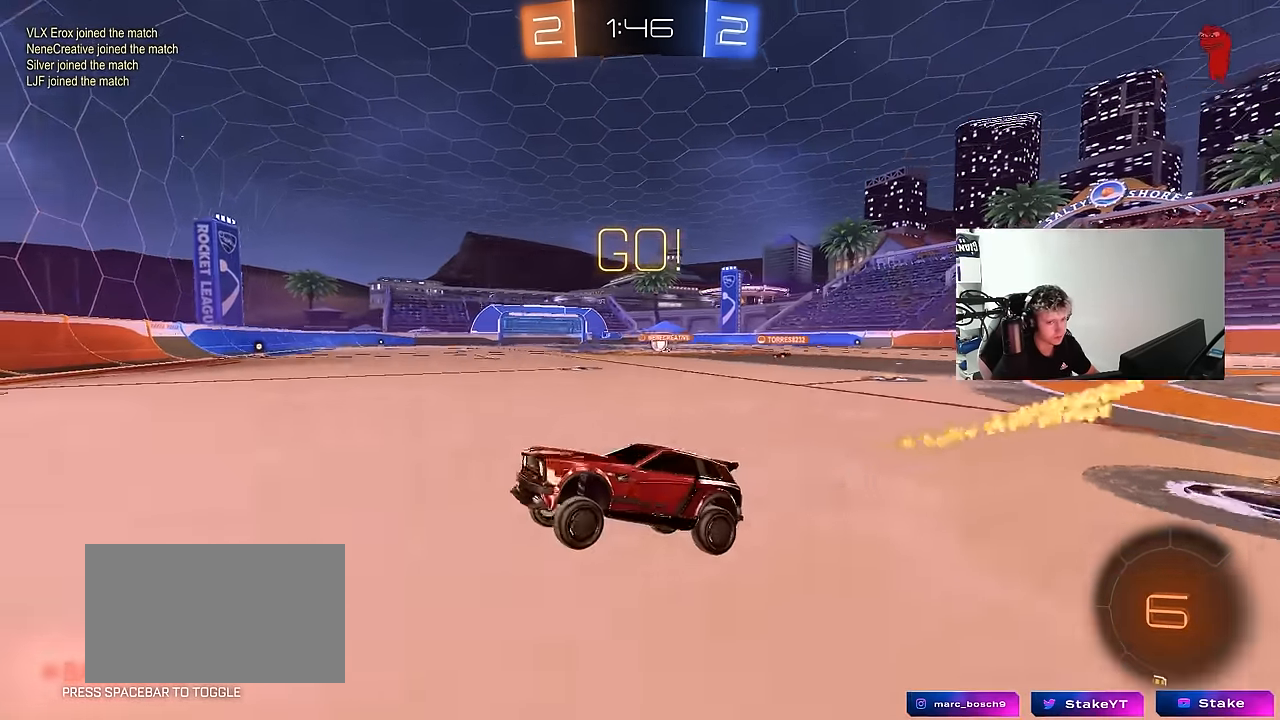
{"keys": ["d", "w"], "mouse": [], "events": [[17, "w", "down"], [217, "a", "up"], [267, "d", "down"], [317, "shift", "down"], [450, "shift", "up"]]}
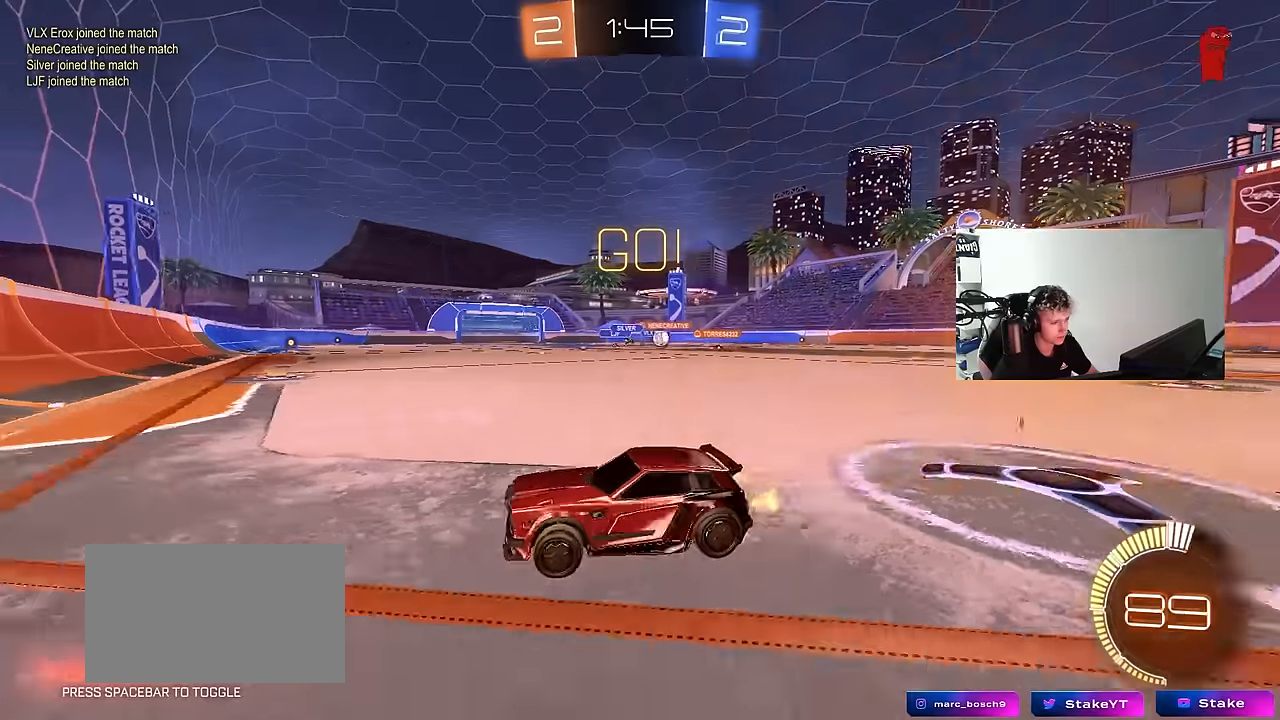
{"keys": ["a", "w"], "mouse": [], "events": [[183, "shift", "down"], [233, "shift", "up"], [500, "a", "down"], [500, "d", "up"]]}
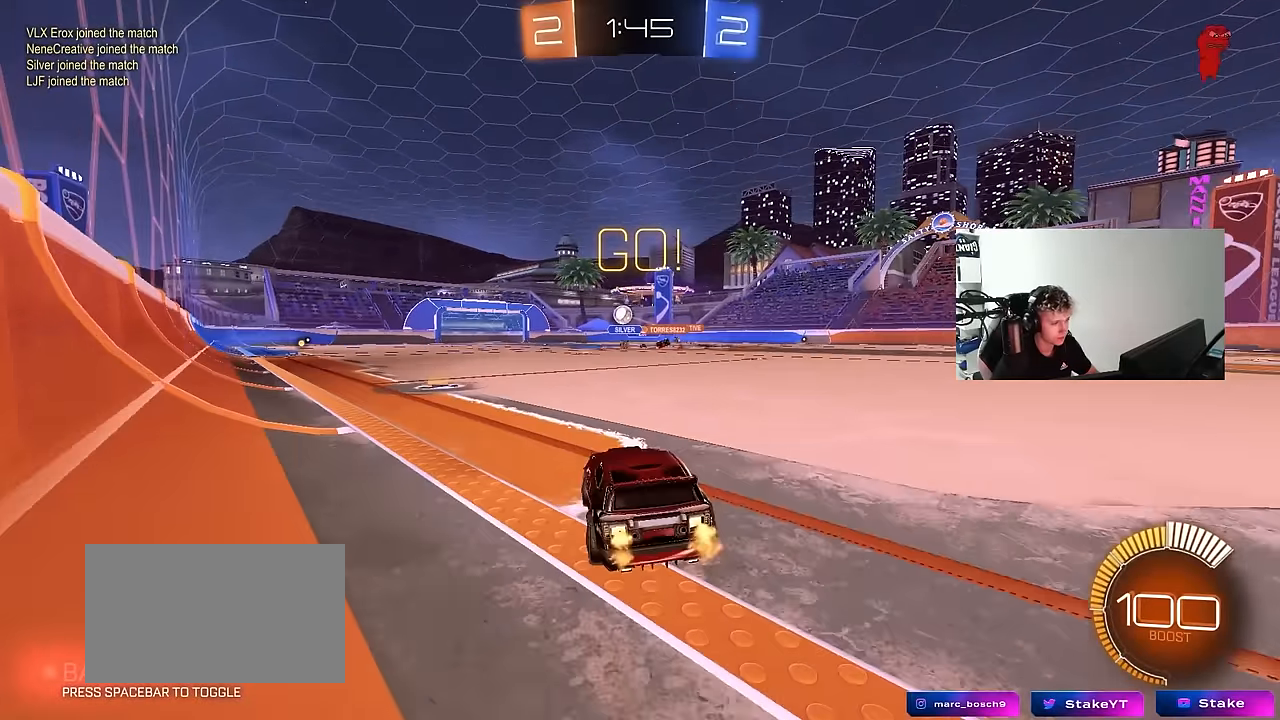
{"keys": ["d", "shift", "w"], "mouse": ["left"], "events": [[200, "mouse_left", "down"], [383, "a", "up"], [383, "d", "down"], [383, "mouse_right", "down"], [483, "mouse_right", "up"], [483, "shift", "down"]]}
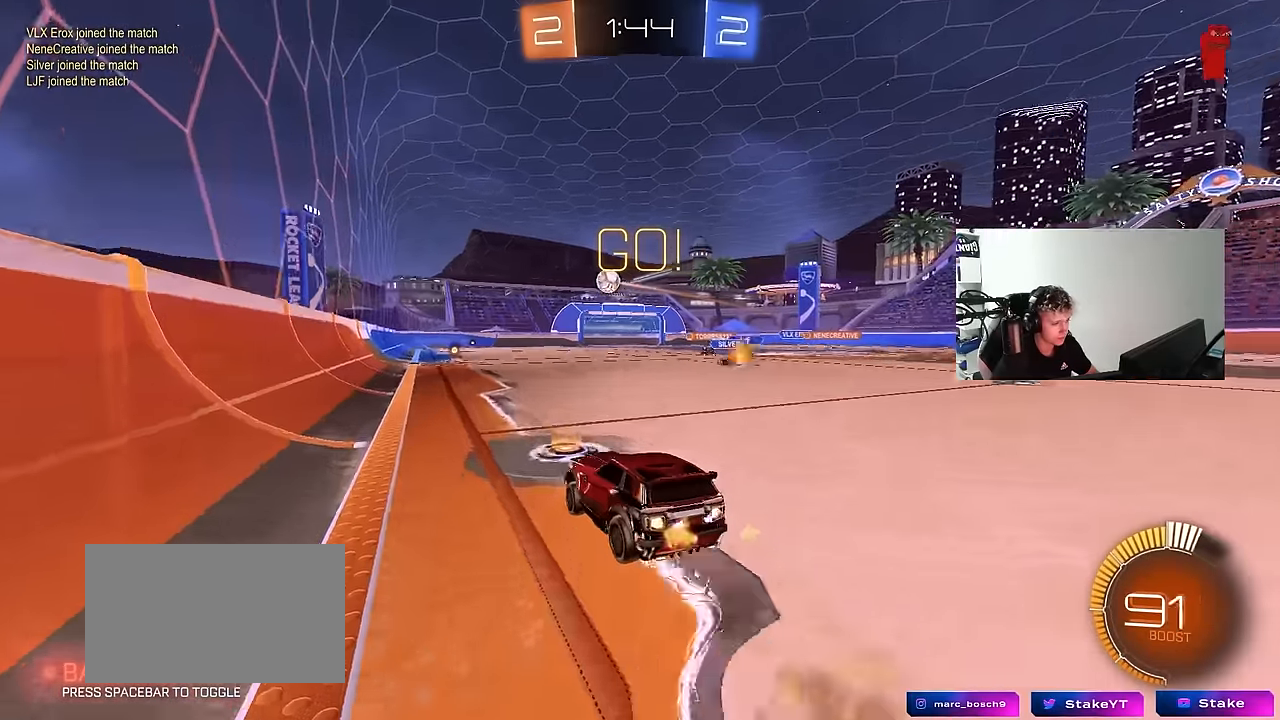
{"keys": ["d", "shift"], "mouse": ["left"], "events": [[33, "mouse_right", "down"], [67, "s", "down"], [67, "w", "up"], [267, "mouse_right", "up"], [400, "s", "up"]]}
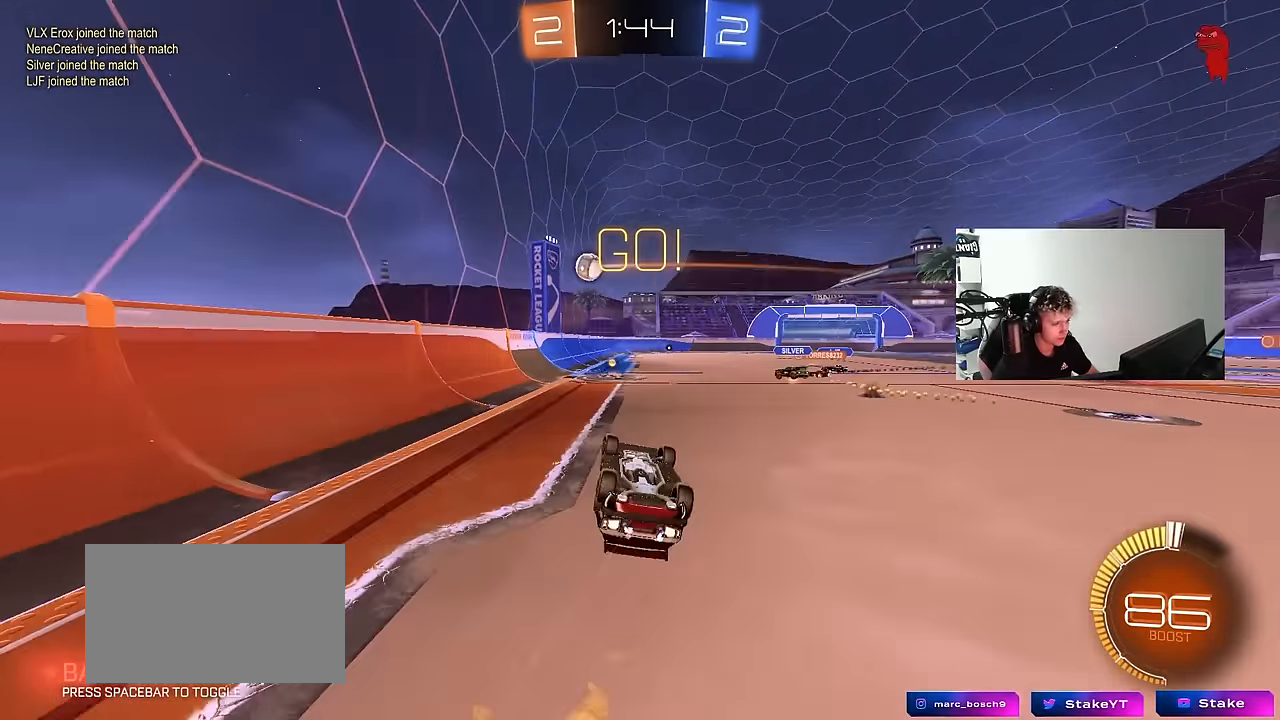
{"keys": [], "mouse": [], "events": [[33, "mouse_left", "up"], [33, "s", "down"], [283, "s", "up"], [283, "shift", "up"], [333, "d", "up"]]}
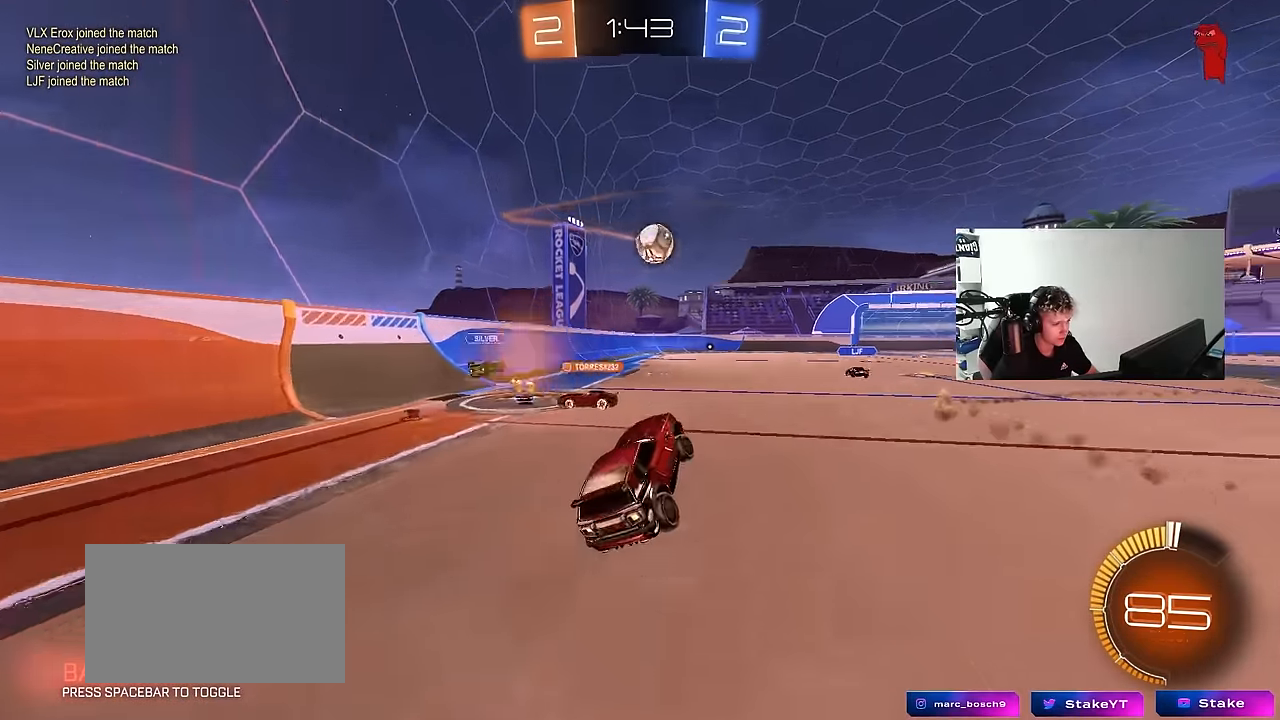
{"keys": ["w"], "mouse": [], "events": [[17, "d", "down"], [17, "w", "down"], [333, "d", "up"]]}
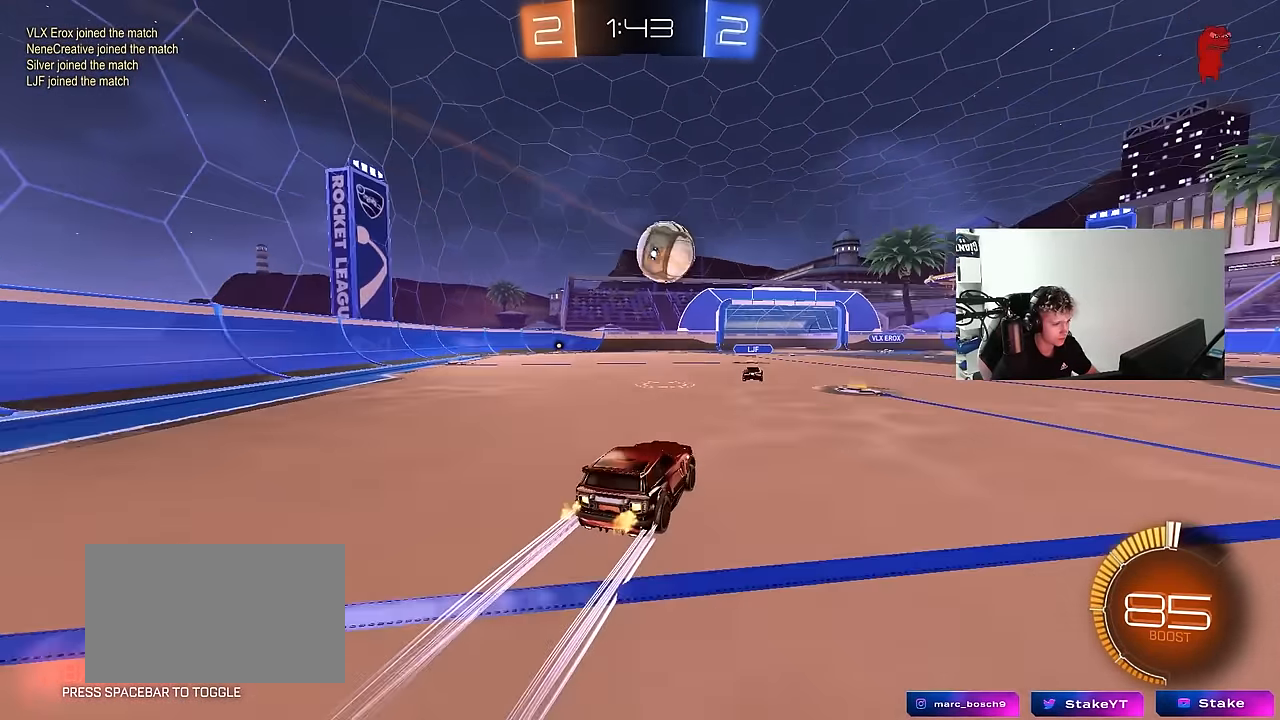
{"keys": ["a", "s"], "mouse": [], "events": [[83, "d", "down"], [83, "w", "up"], [317, "w", "down"], [350, "w", "up"], [400, "d", "up"], [450, "a", "down"], [450, "s", "down"]]}
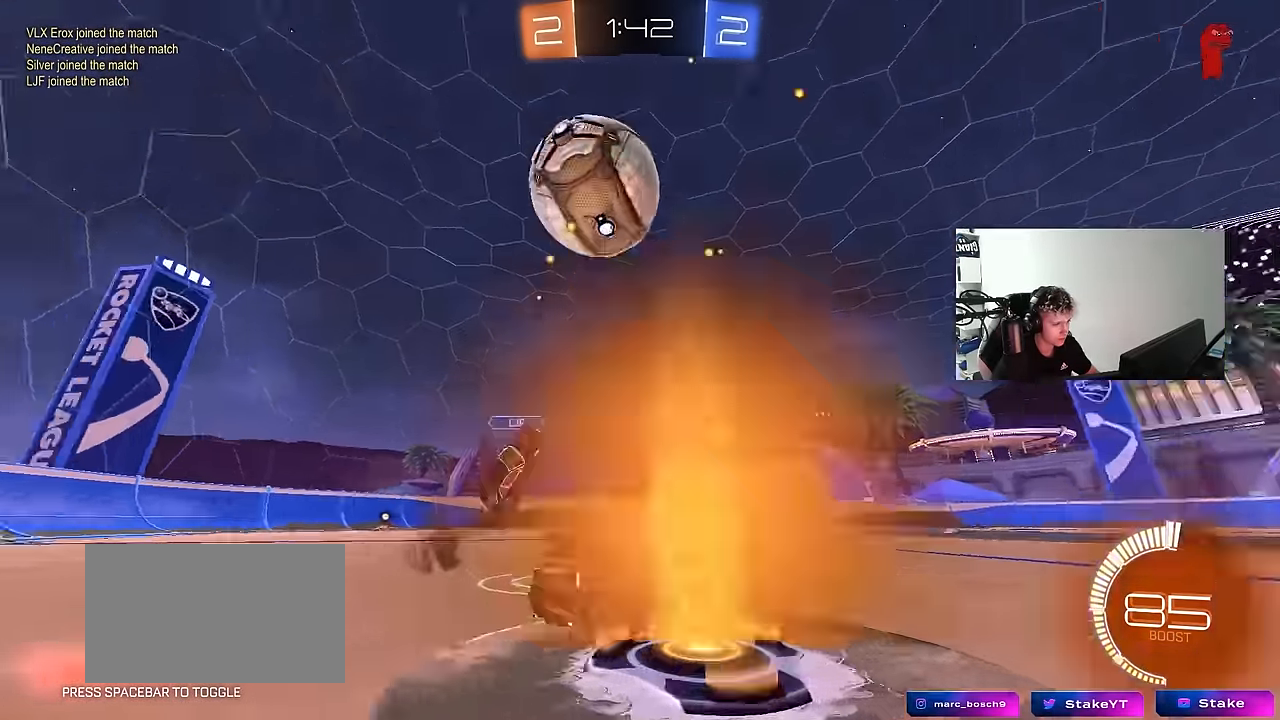
{"keys": ["d", "w"], "mouse": [], "events": [[33, "d", "down"], [83, "a", "up"], [183, "s", "up"], [317, "w", "down"]]}
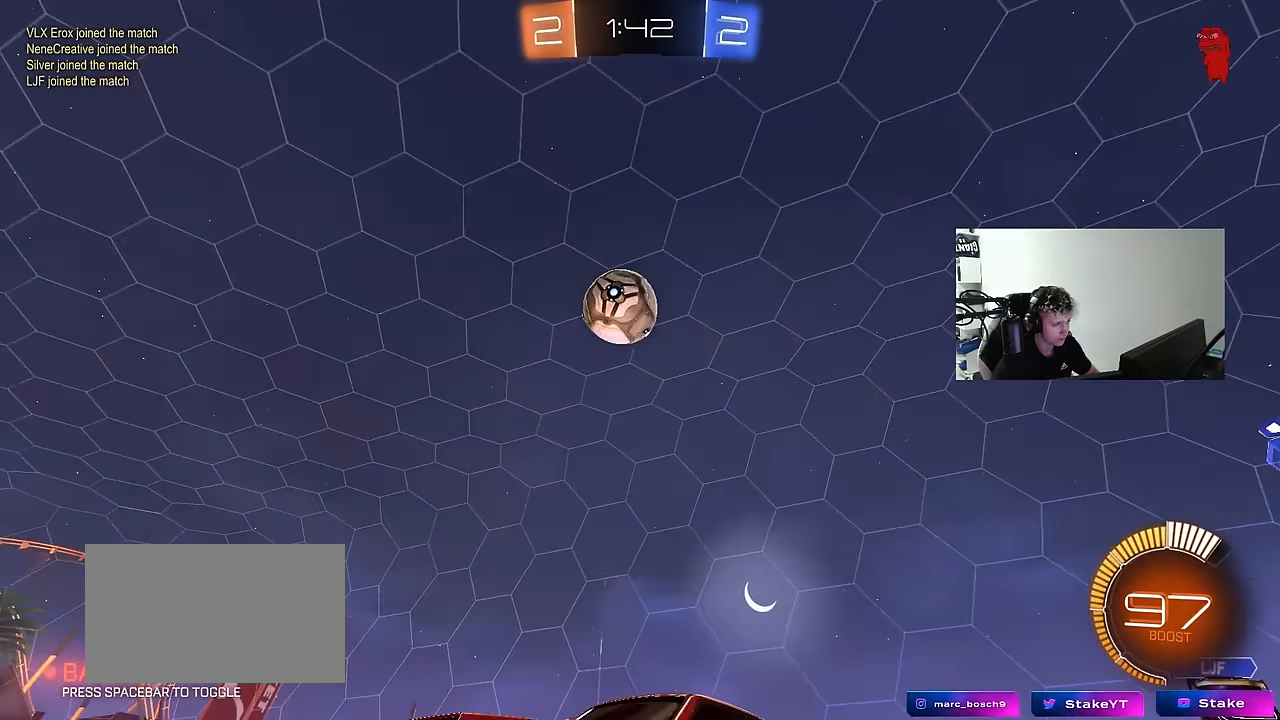
{"keys": ["d", "w"], "mouse": ["left", "right"], "events": [[150, "d", "up"], [383, "d", "down"], [433, "mouse_left", "down"], [433, "mouse_right", "down"]]}
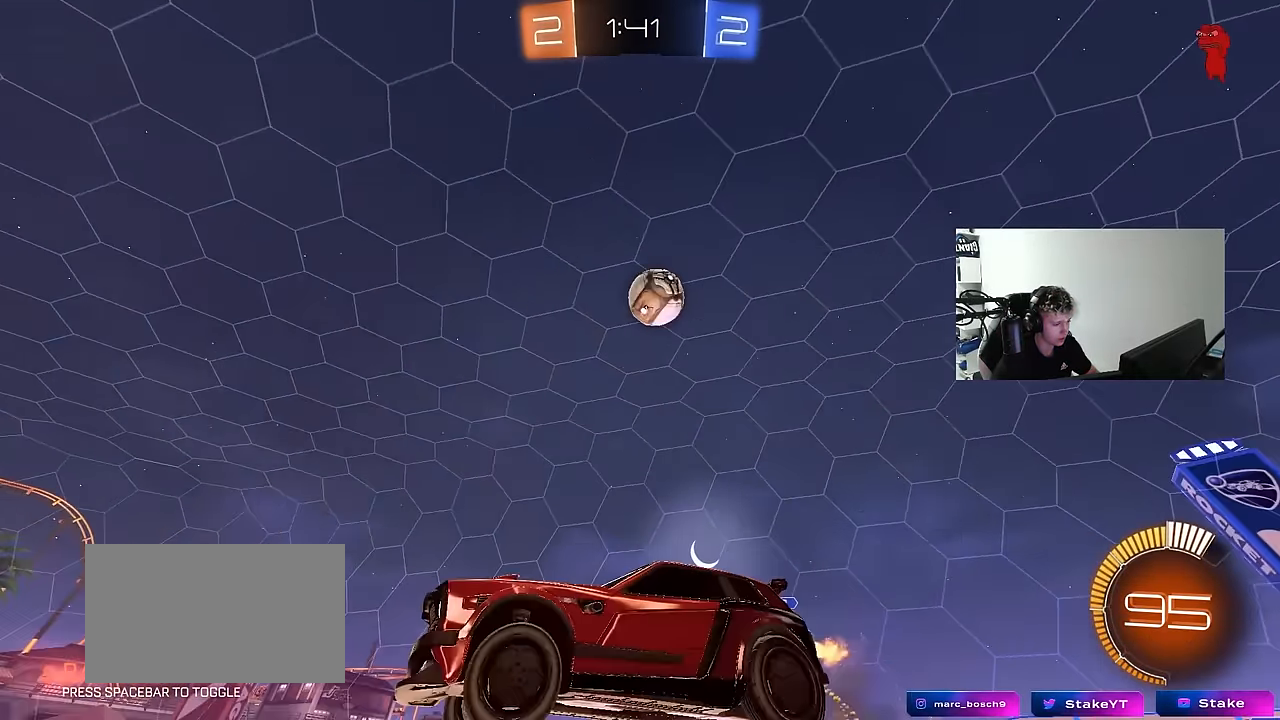
{"keys": ["w"], "mouse": [], "events": [[17, "d", "up"], [17, "mouse_right", "up"], [17, "shift", "down"], [83, "mouse_right", "down"], [217, "mouse_left", "up"], [250, "mouse_right", "up"], [400, "shift", "up"]]}
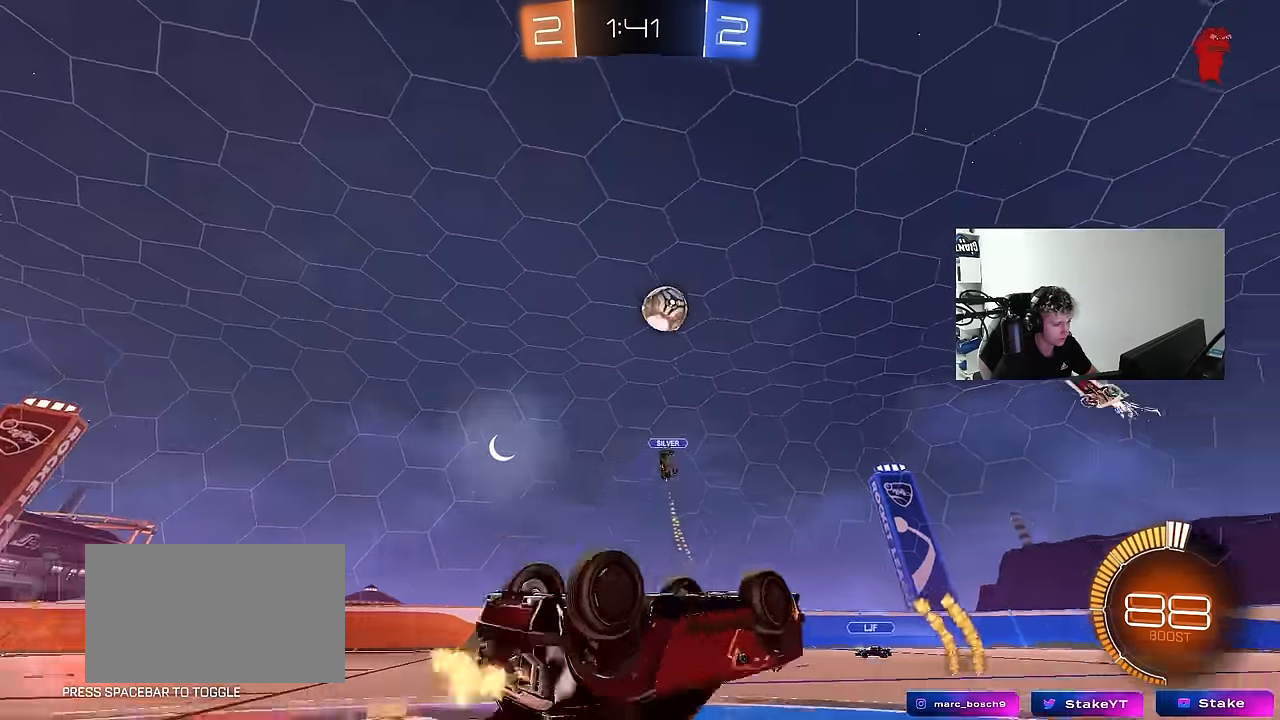
{"keys": [], "mouse": [], "events": [[133, "w", "up"]]}
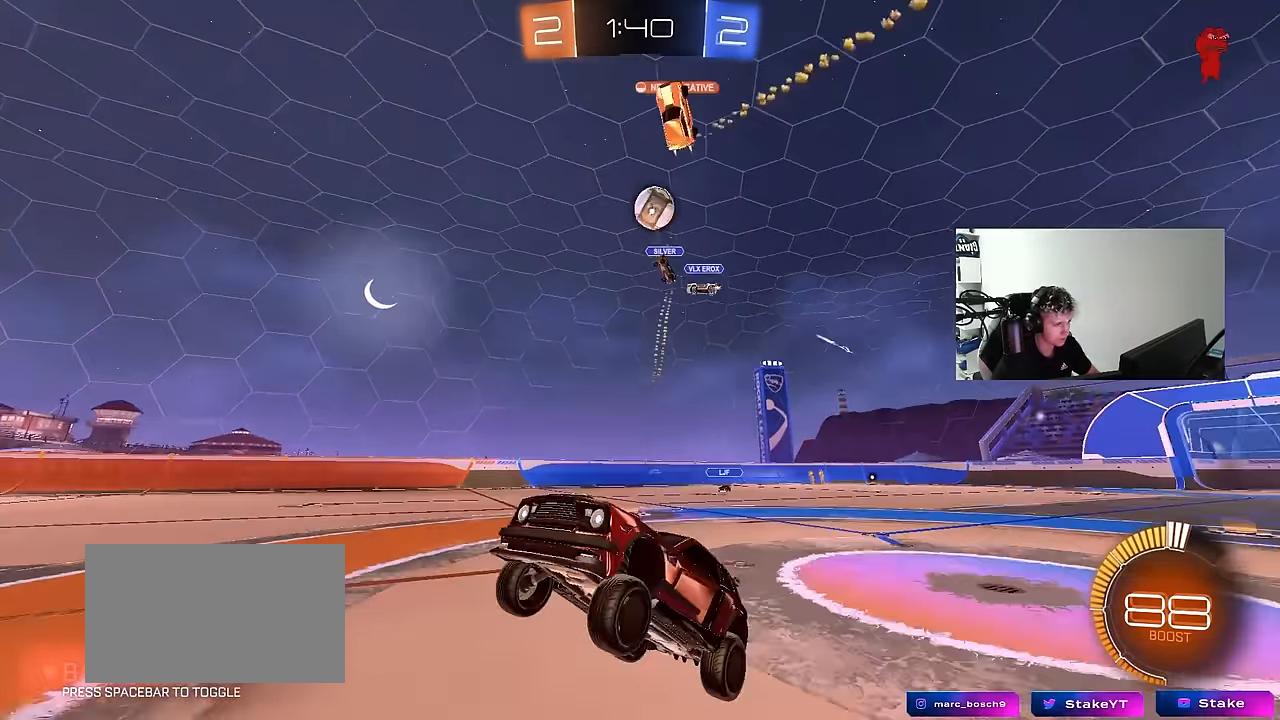
{"keys": ["w"], "mouse": ["left"], "events": [[233, "w", "down"], [433, "mouse_left", "down"]]}
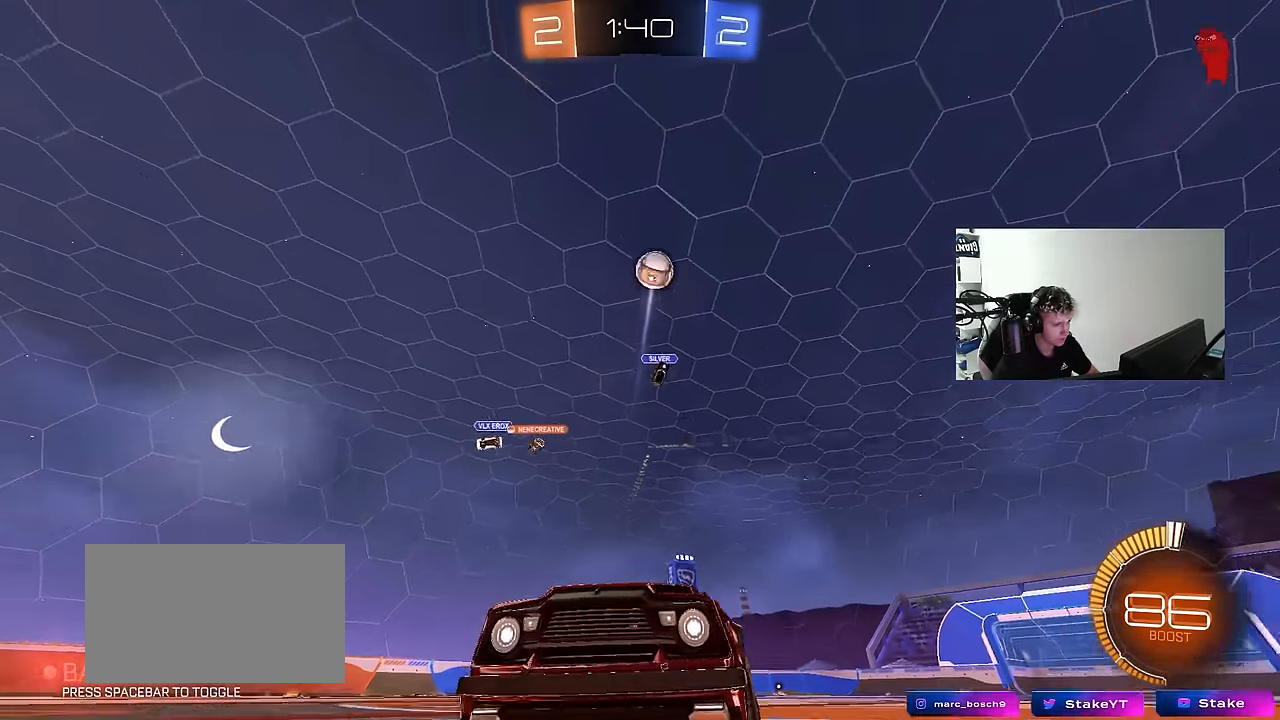
{"keys": ["w"], "mouse": [], "events": [[267, "space", "down"], [350, "mouse_left", "up"], [450, "space", "up"]]}
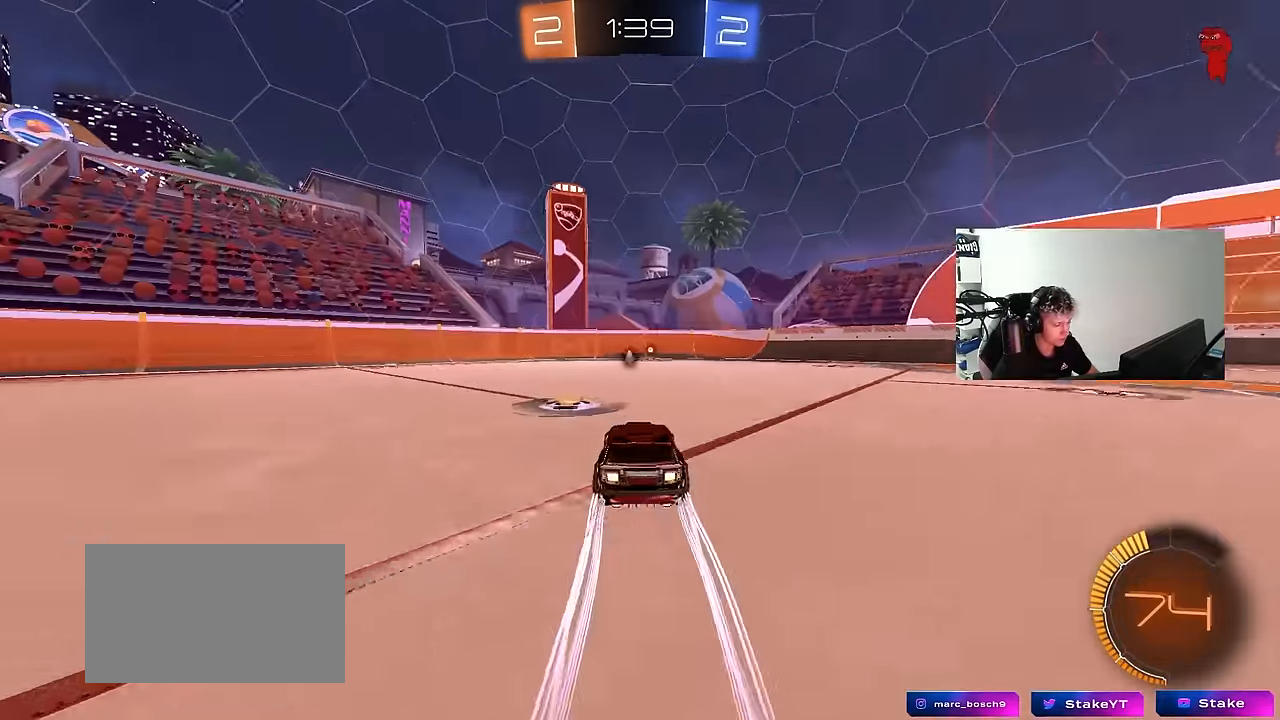
{"keys": ["d", "space", "w"], "mouse": [], "events": [[267, "a", "down"], [367, "space", "down"], [467, "a", "up"], [500, "d", "down"]]}
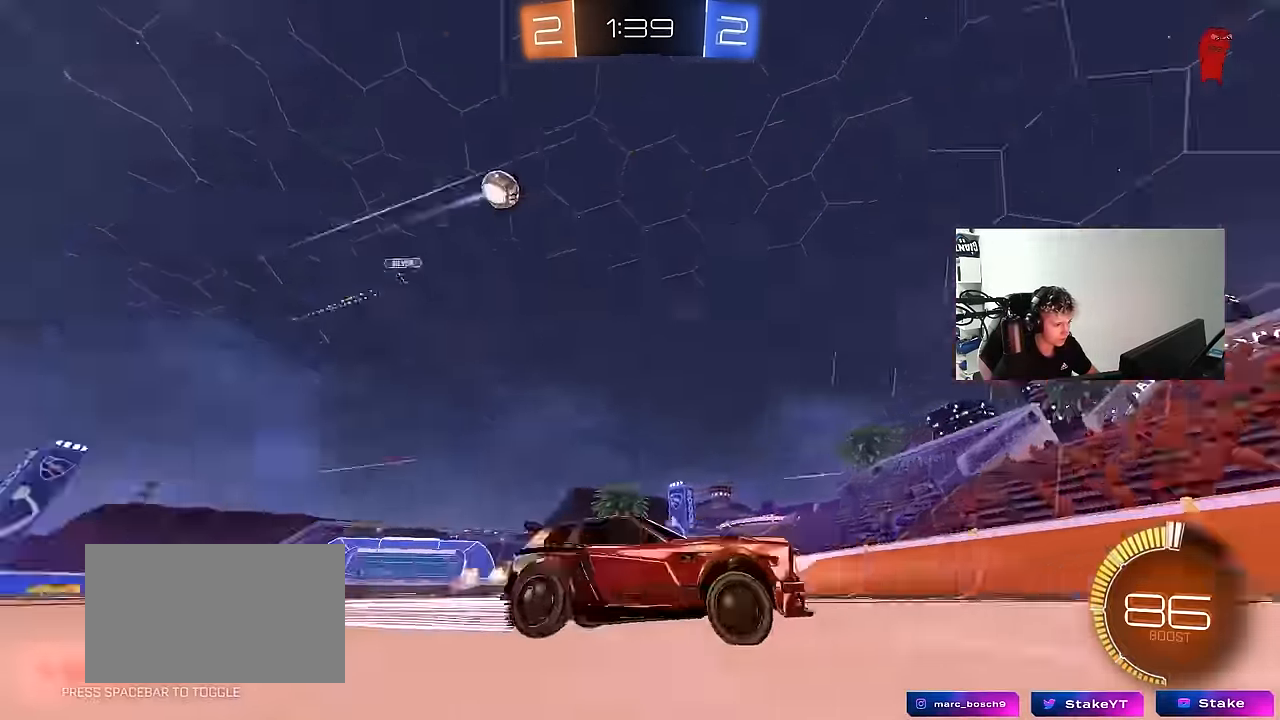
{"keys": ["a", "w"], "mouse": [], "events": [[66, "space", "up"], [116, "d", "up"], [383, "a", "down"]]}
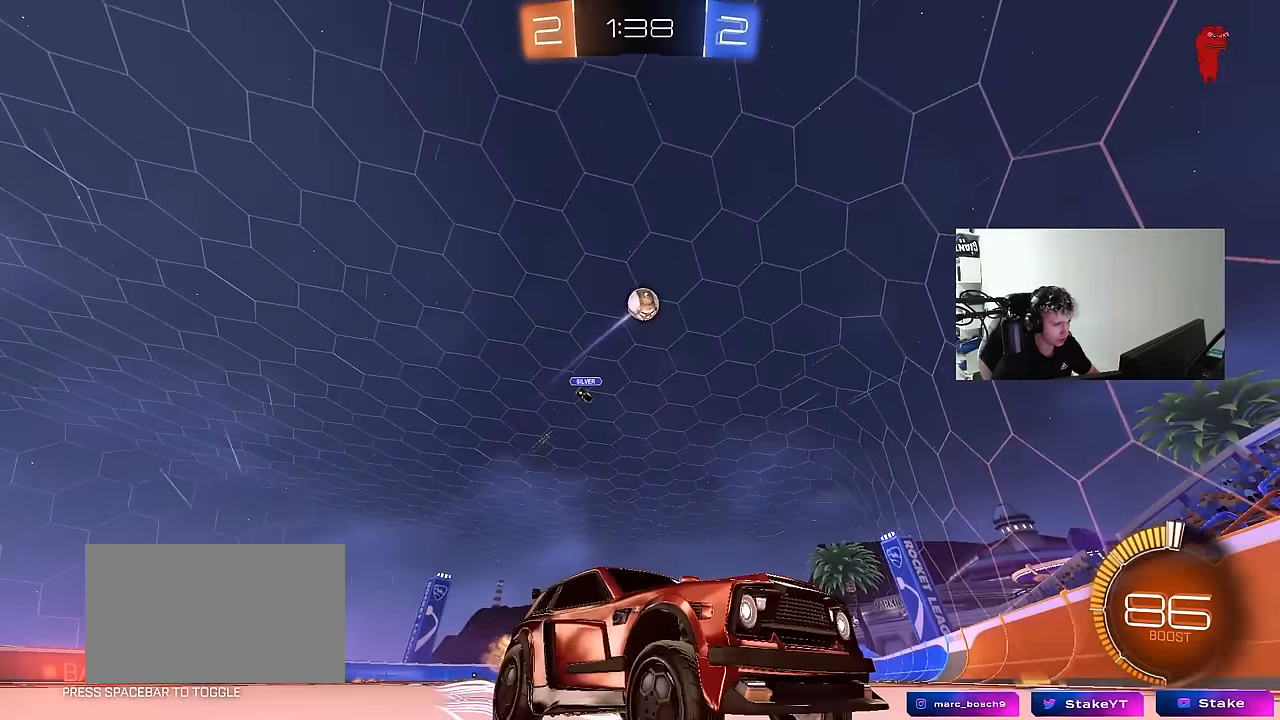
{"keys": ["w"], "mouse": ["left"], "events": [[33, "a", "up"], [216, "a", "down"], [300, "a", "up"], [300, "mouse_left", "down"]]}
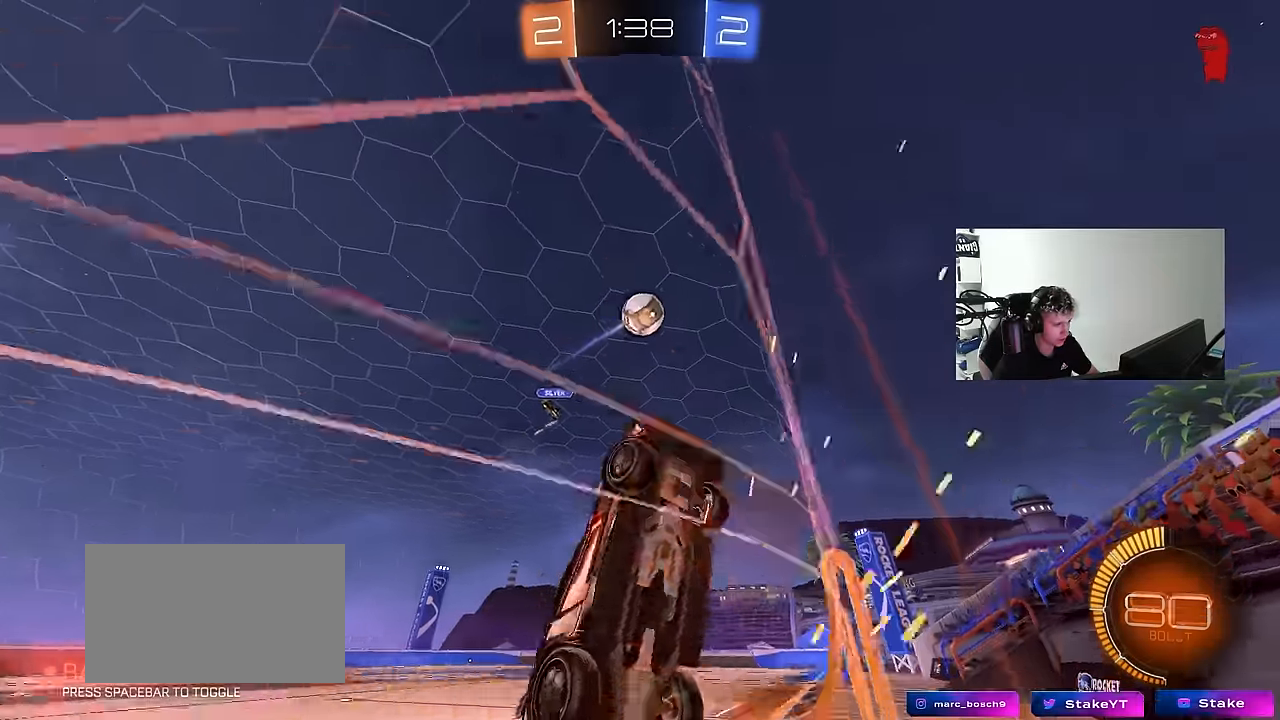
{"keys": ["a", "shift"], "mouse": ["left"], "events": [[83, "a", "down"], [83, "mouse_right", "down"], [83, "w", "up"], [133, "s", "down"], [233, "mouse_right", "up"], [233, "s", "up"], [233, "shift", "down"], [283, "mouse_right", "down"], [466, "mouse_right", "up"]]}
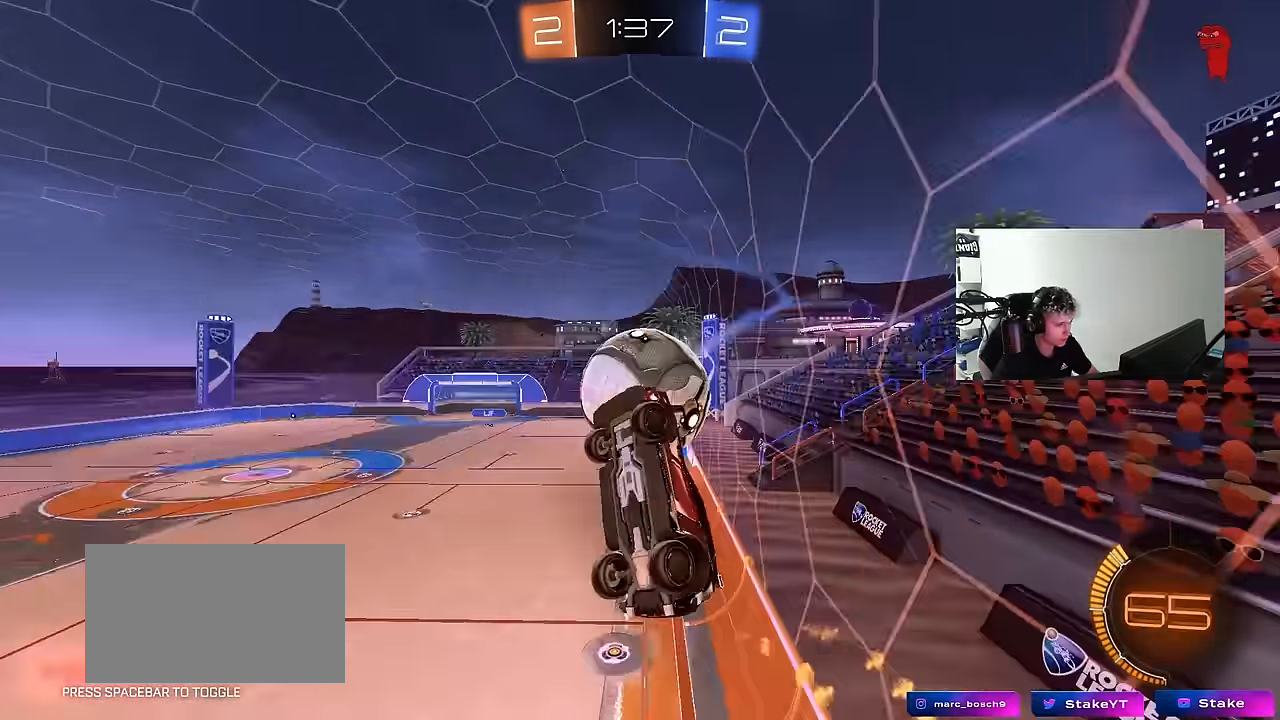
{"keys": ["a"], "mouse": [], "events": [[16, "mouse_left", "up"], [150, "shift", "up"]]}
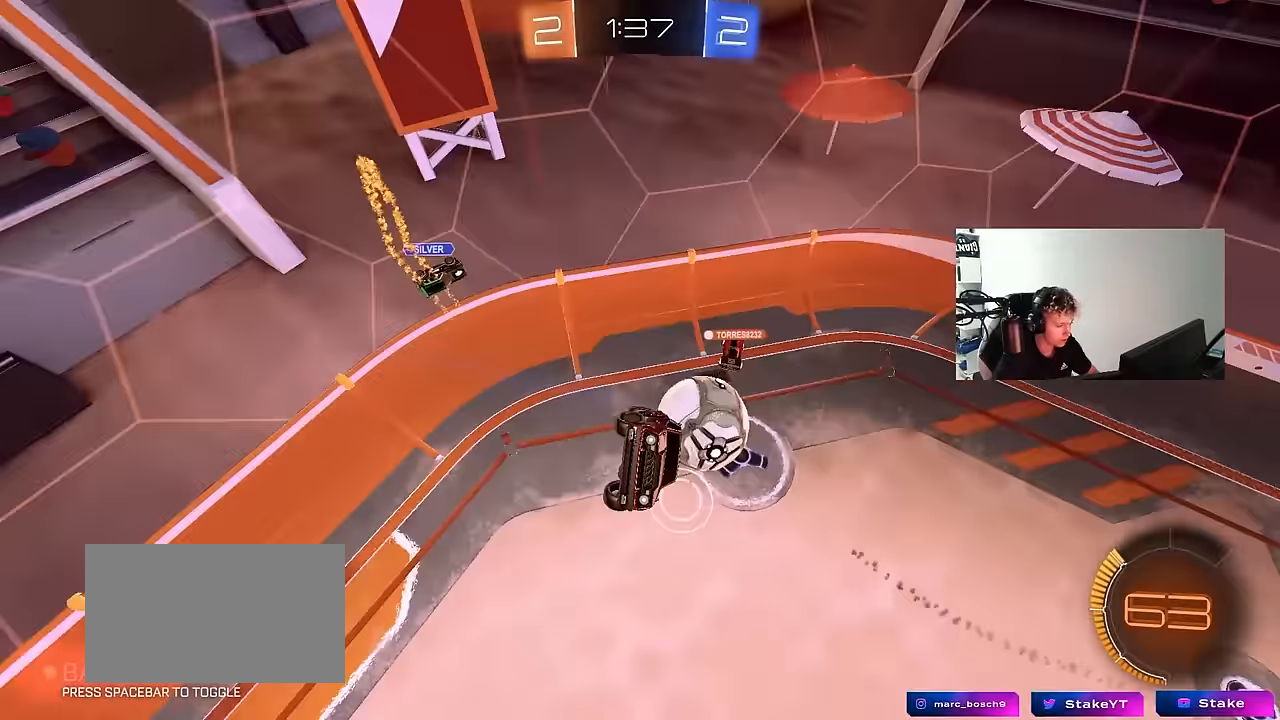
{"keys": ["d", "s", "shift"], "mouse": [], "events": [[116, "s", "down"], [316, "a", "up"], [316, "d", "down"], [416, "shift", "down"]]}
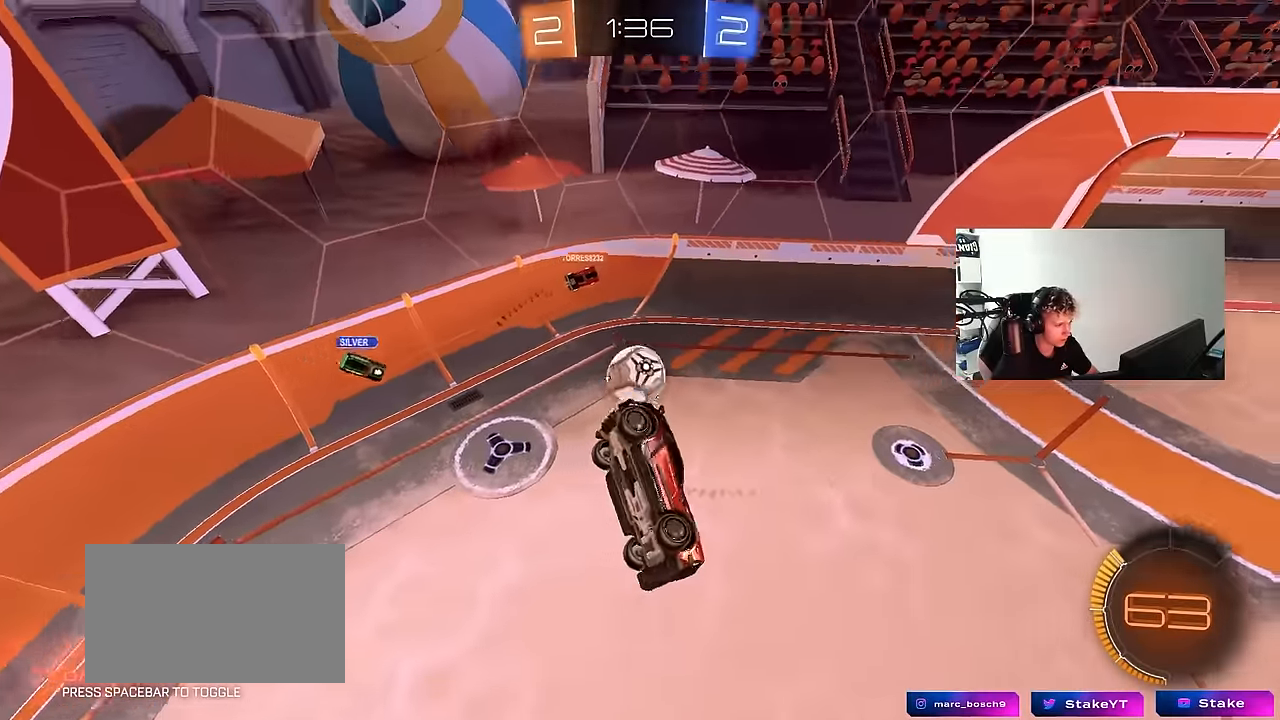
{"keys": ["d", "shift"], "mouse": [], "events": [[100, "s", "up"], [100, "shift", "up"], [150, "d", "up"], [333, "d", "down"], [433, "shift", "down"]]}